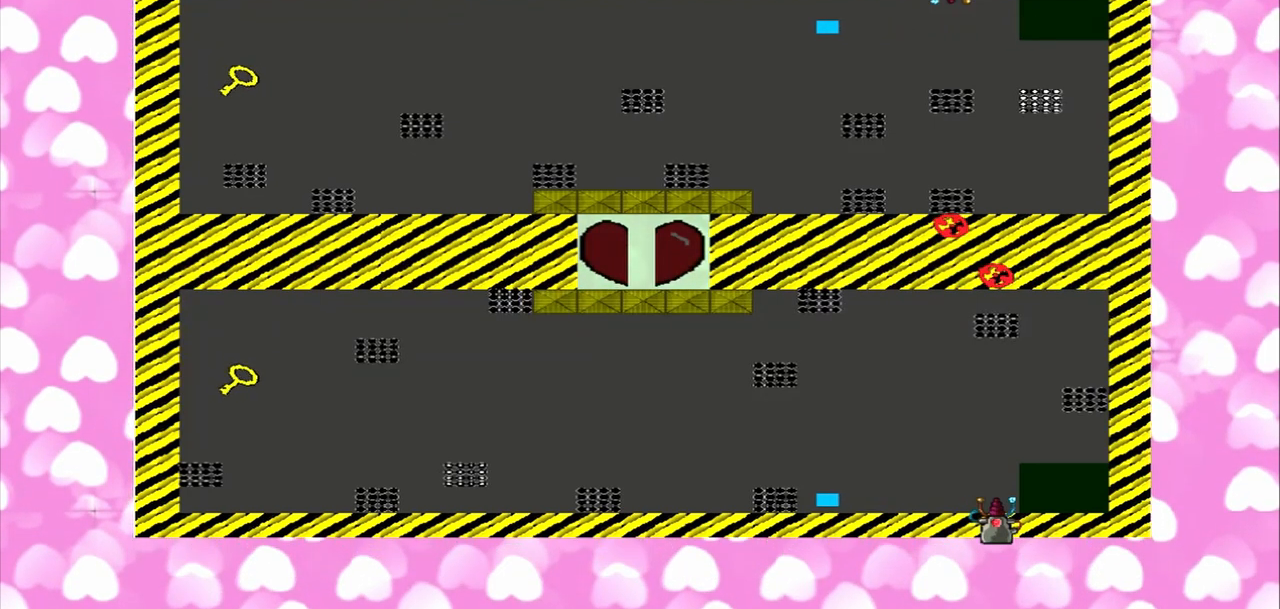
Gameplay with a controller (PlayStation layout); each line is a JSON object with the inputs held at the frame after it. "events" lists button and stick changes between this image and that frame as [ms after this image, input, new state], when the widget could be followed in between. Not read: L2 L3 R2 R3.
{"buttons": [], "left_stick": "center", "right_stick": "up-right", "events": [[167, "right_stick", "up-right"]]}
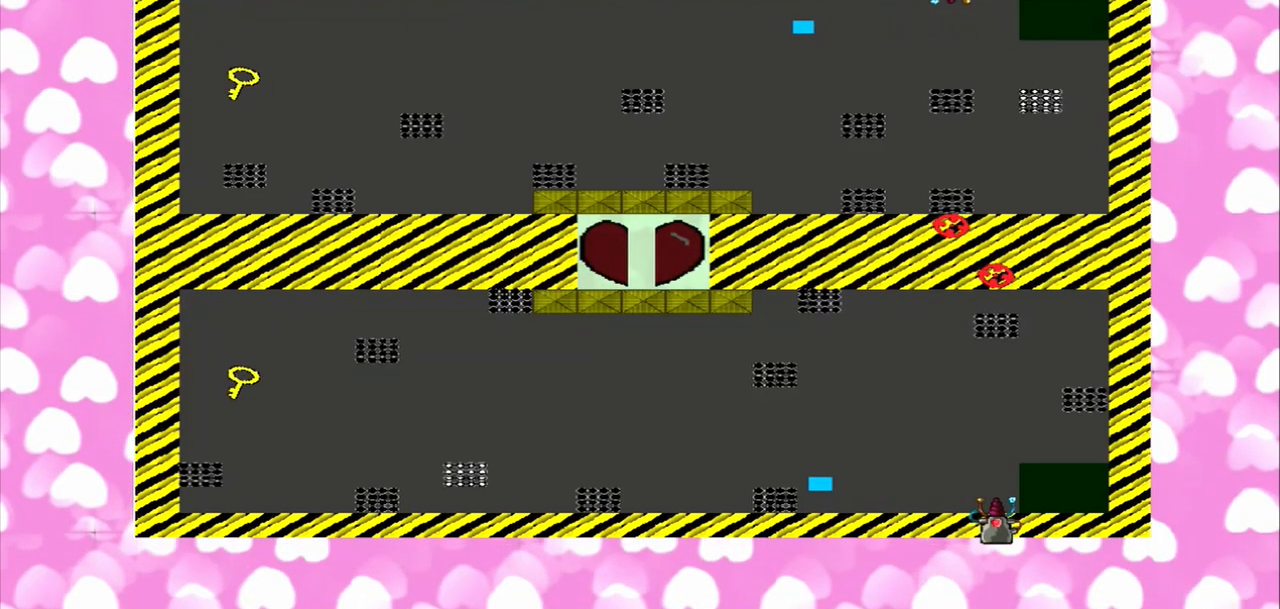
{"buttons": [], "left_stick": "center", "right_stick": "up", "events": [[83, "right_stick", "up"]]}
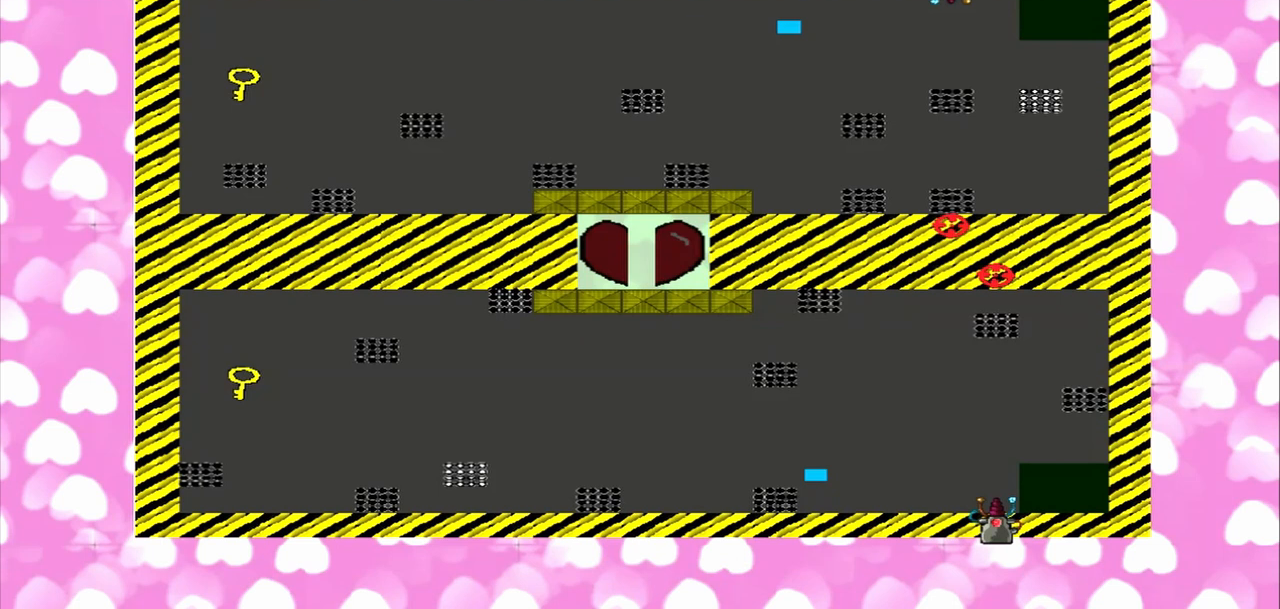
{"buttons": [], "left_stick": "center", "right_stick": "center"}
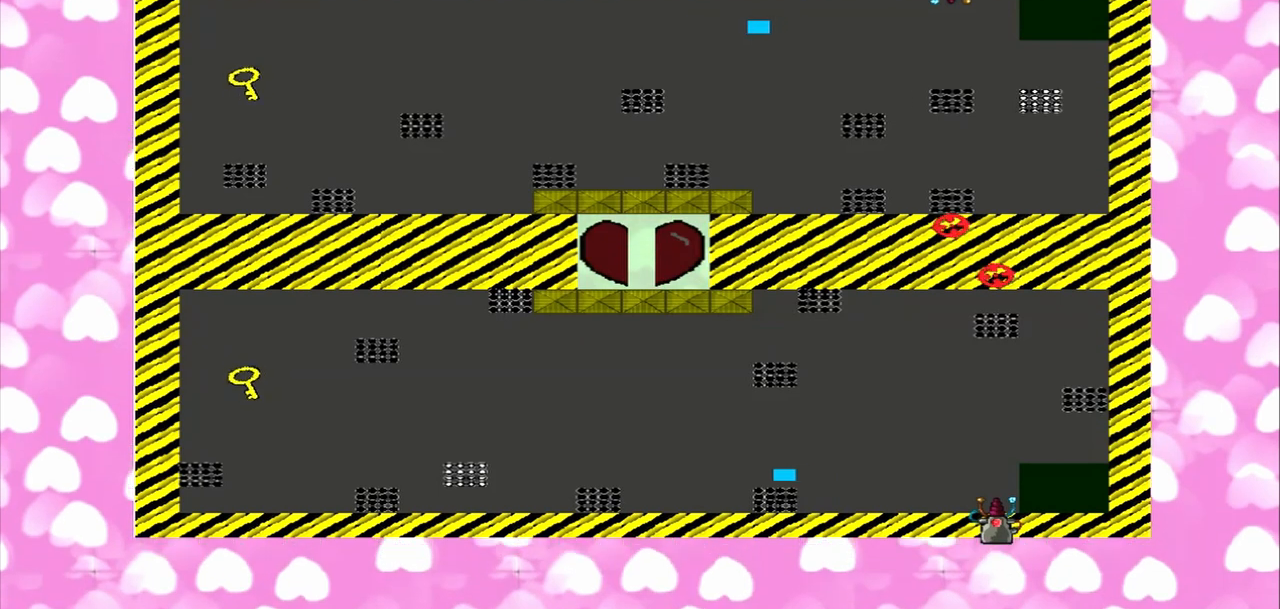
{"buttons": [], "left_stick": "center", "right_stick": "center", "events": []}
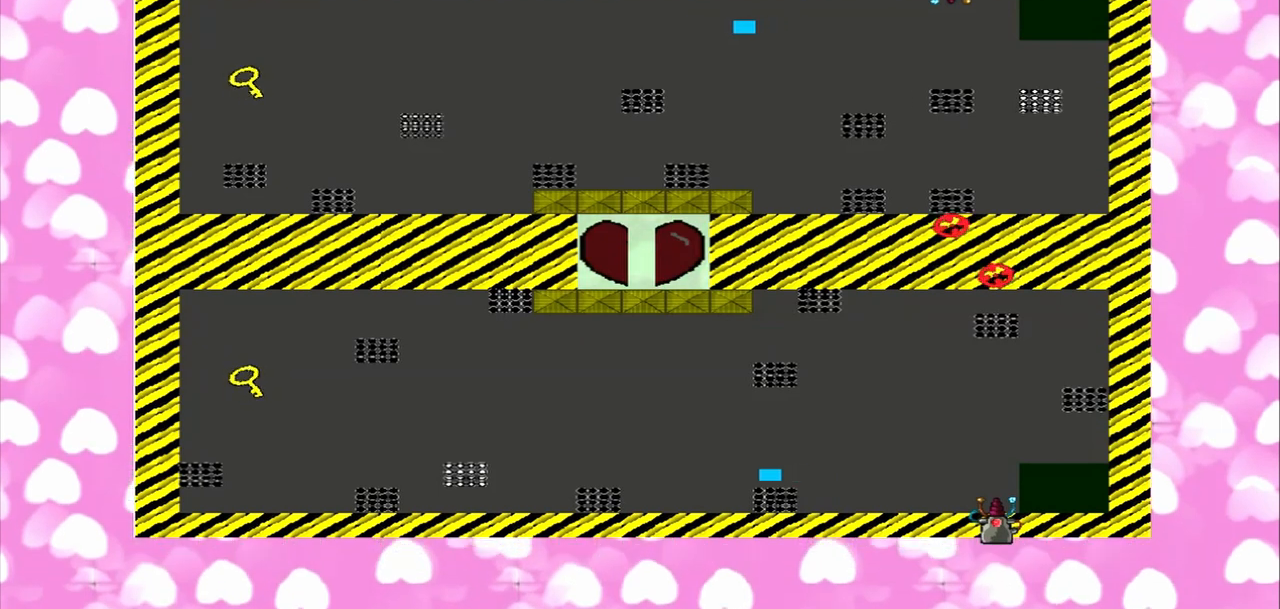
{"buttons": [], "left_stick": "center", "right_stick": "center", "events": []}
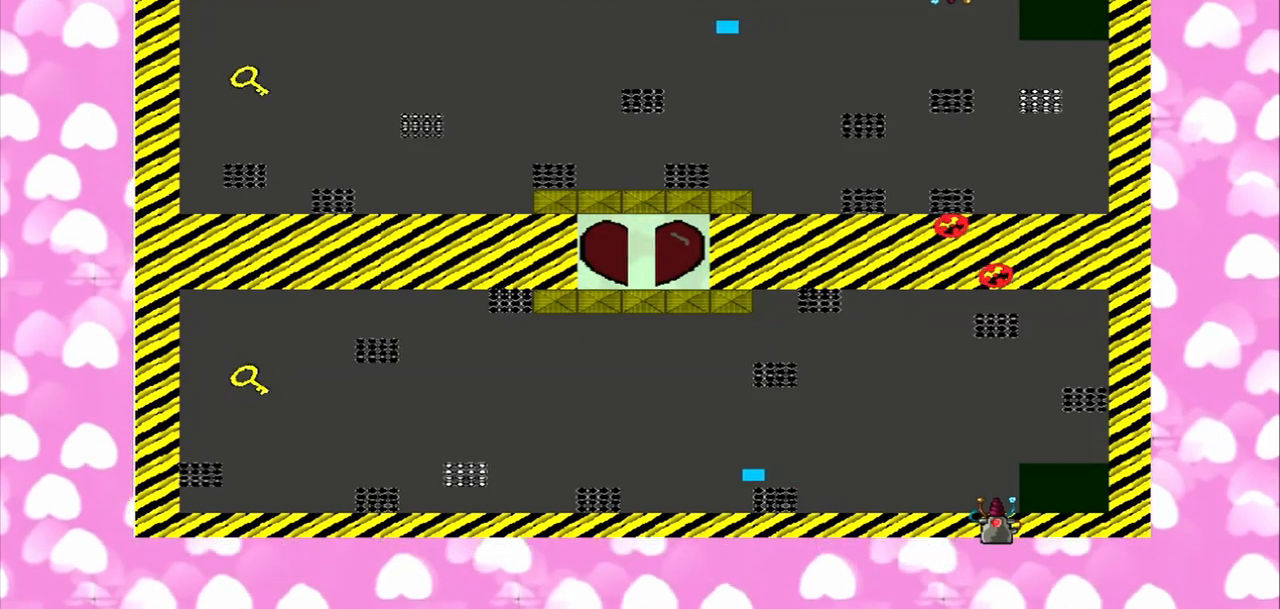
{"buttons": [], "left_stick": "center", "right_stick": "center", "events": []}
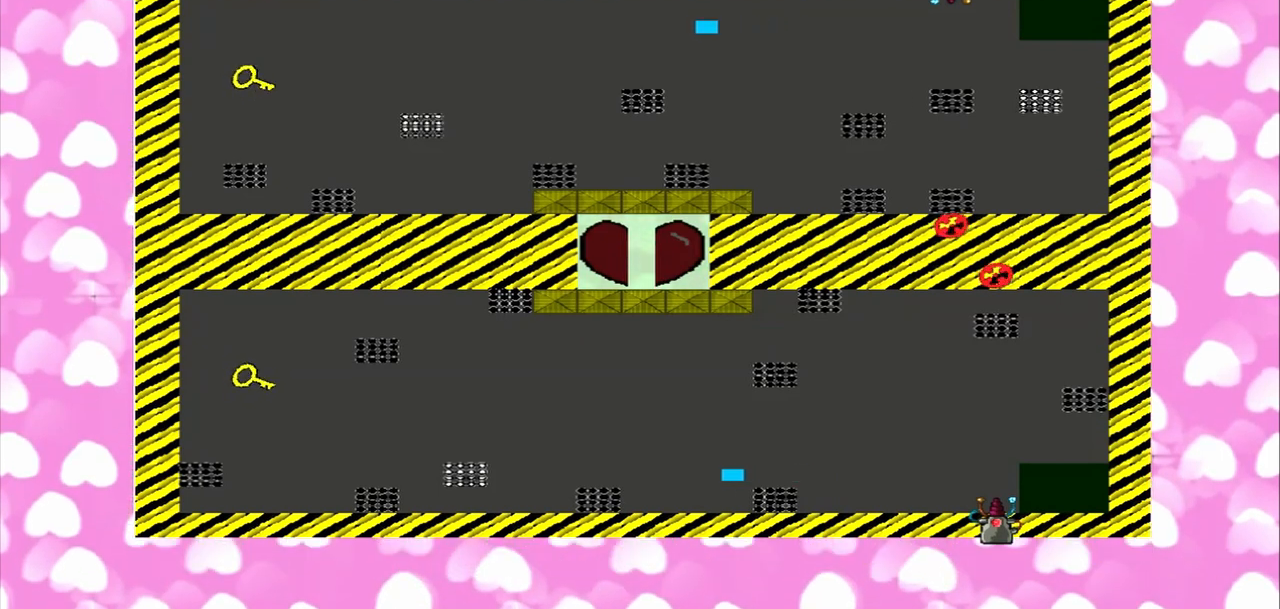
{"buttons": [], "left_stick": "center", "right_stick": "center", "events": []}
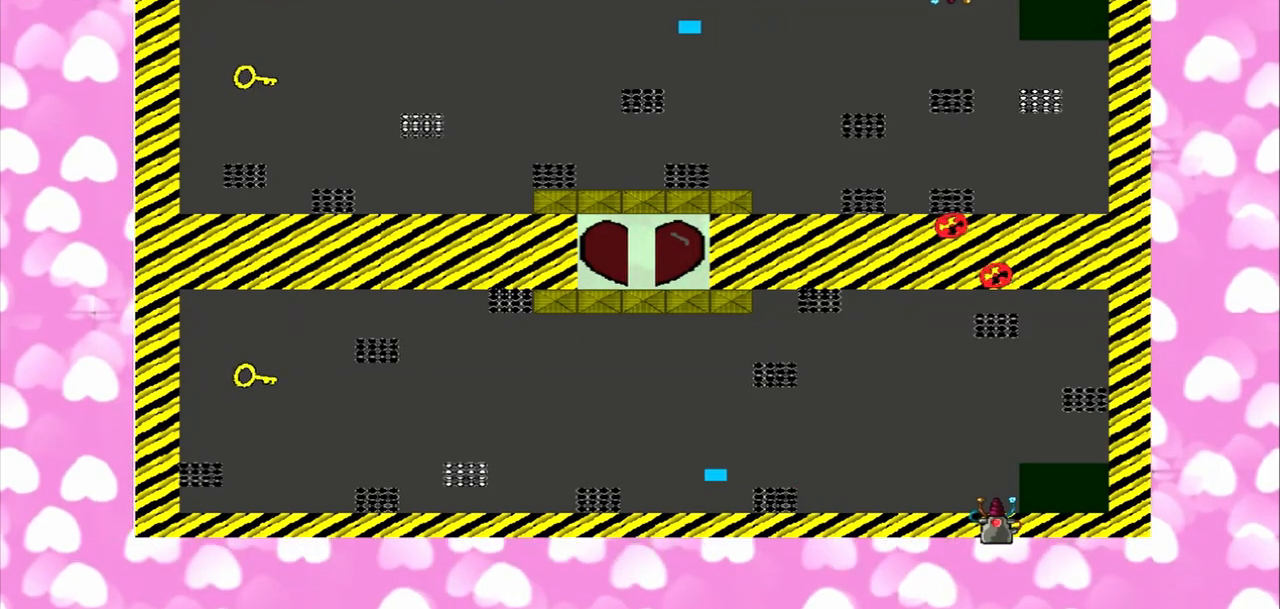
{"buttons": ["TRIANGLE"], "left_stick": "center", "right_stick": "center"}
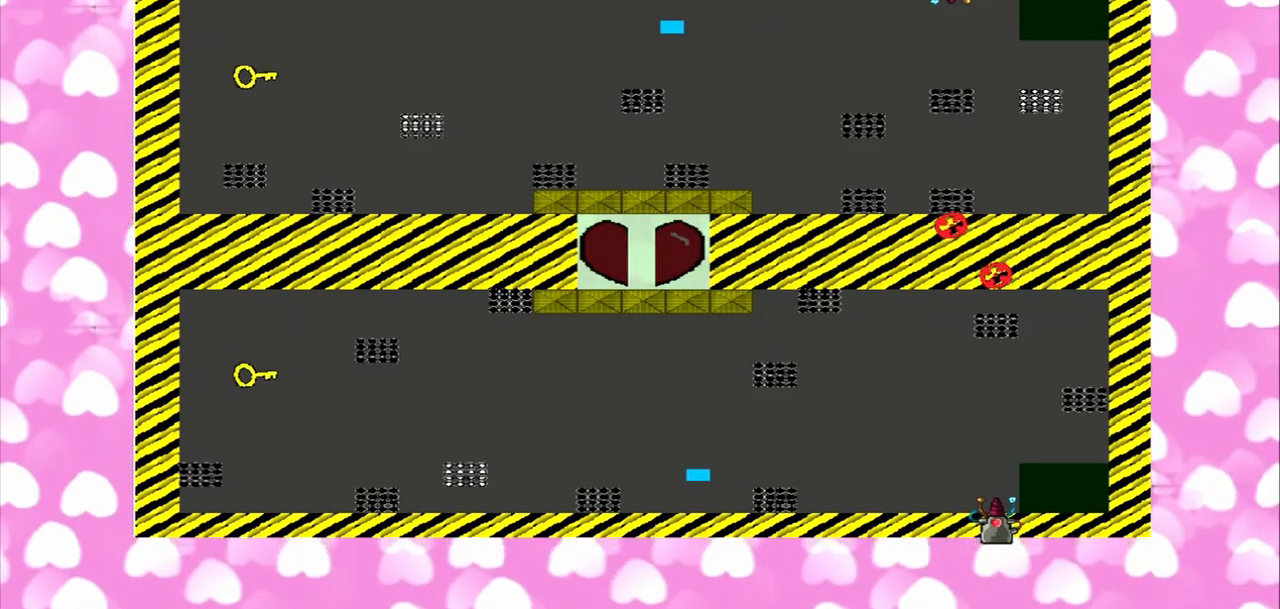
{"buttons": ["TRIANGLE"], "left_stick": "center", "right_stick": "center", "events": []}
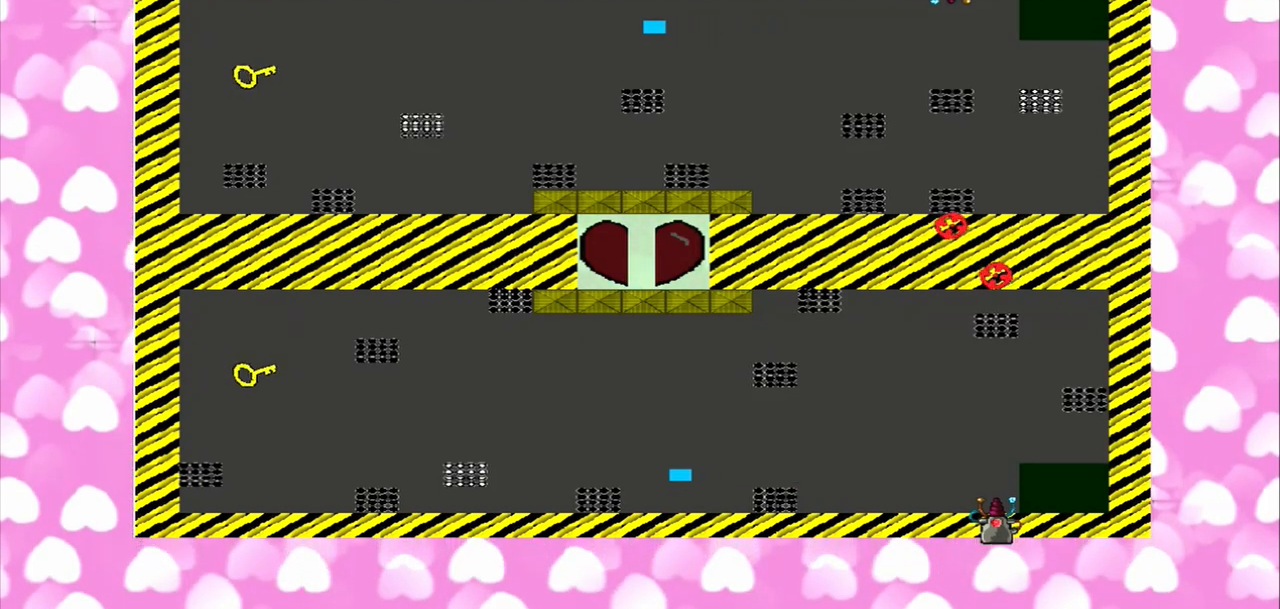
{"buttons": [], "left_stick": "center", "right_stick": "center", "events": [[208, "TRIANGLE", "up"]]}
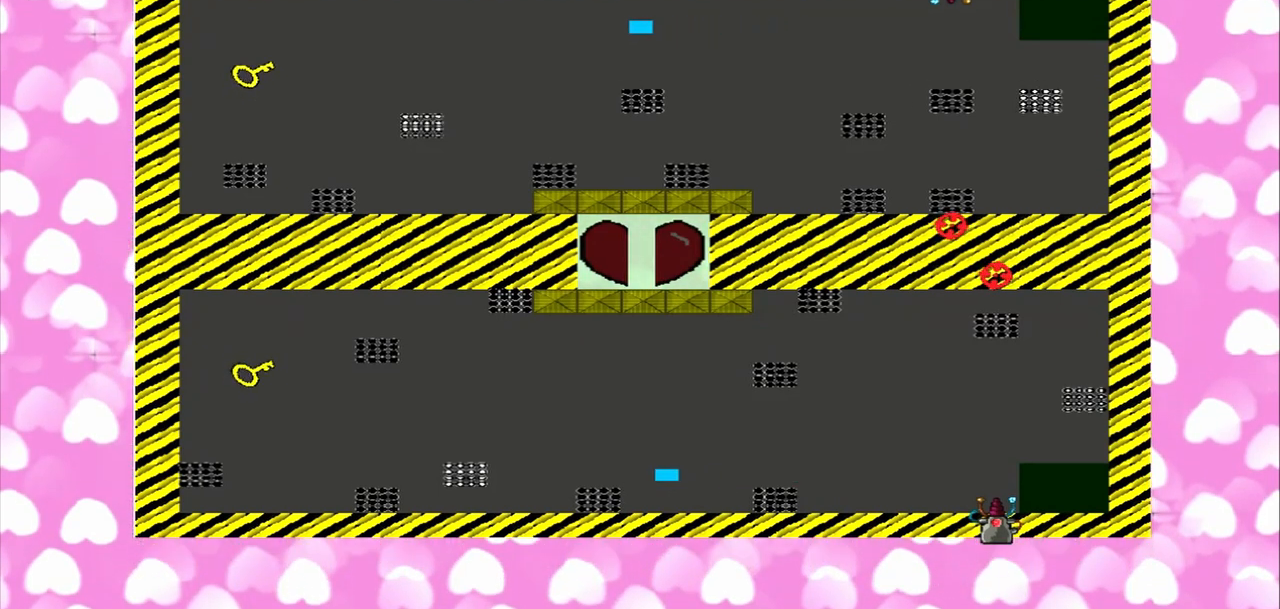
{"buttons": [], "left_stick": "center", "right_stick": "center", "events": []}
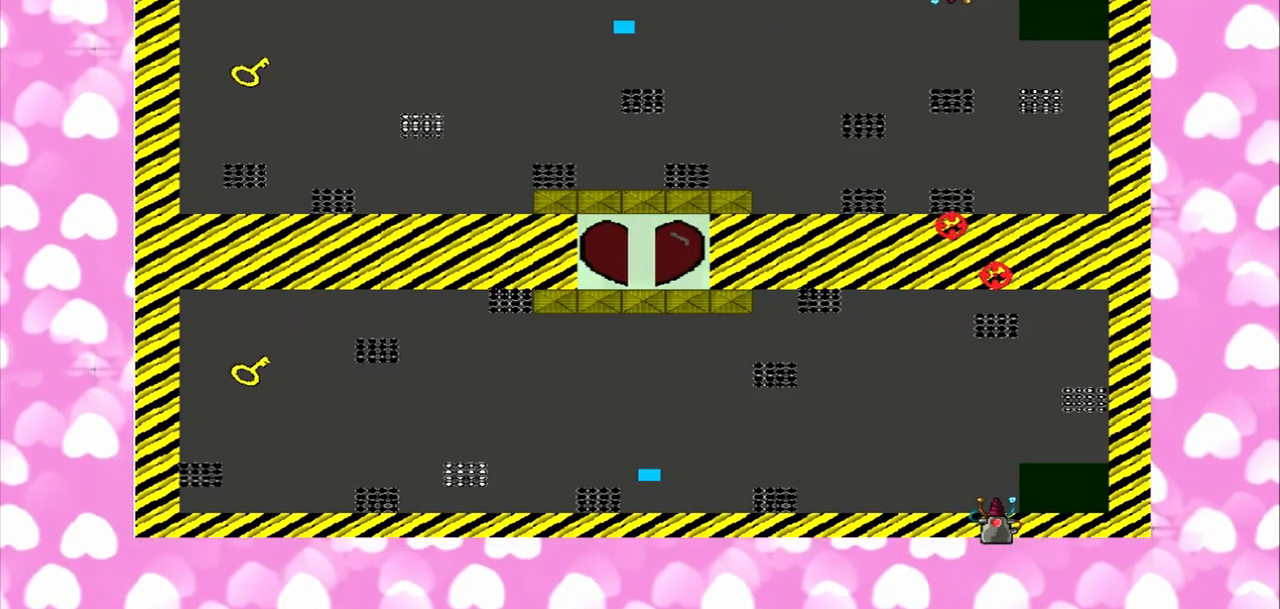
{"buttons": [], "left_stick": "center", "right_stick": "center", "events": []}
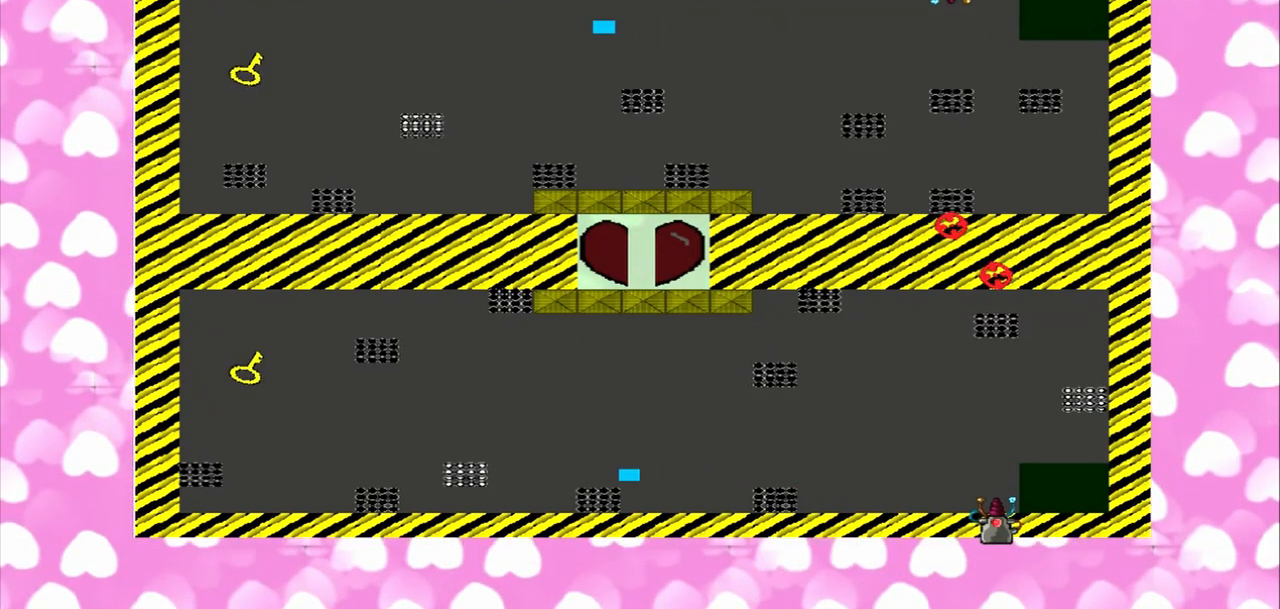
{"buttons": [], "left_stick": "center", "right_stick": "center", "events": []}
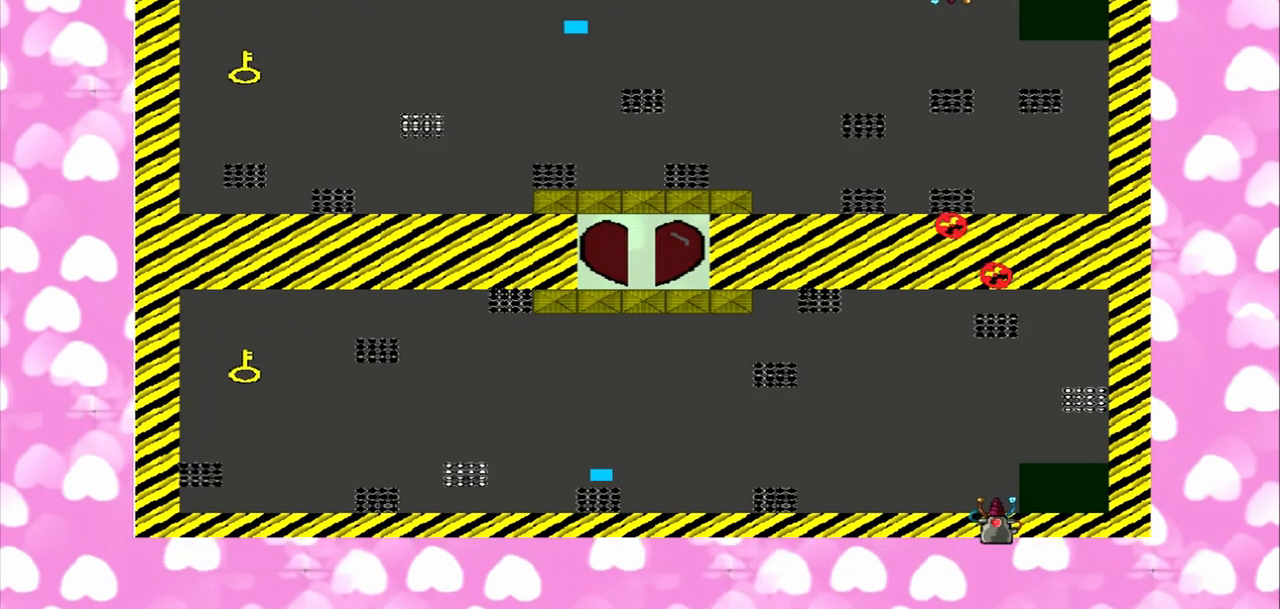
{"buttons": [], "left_stick": "center", "right_stick": "center", "events": []}
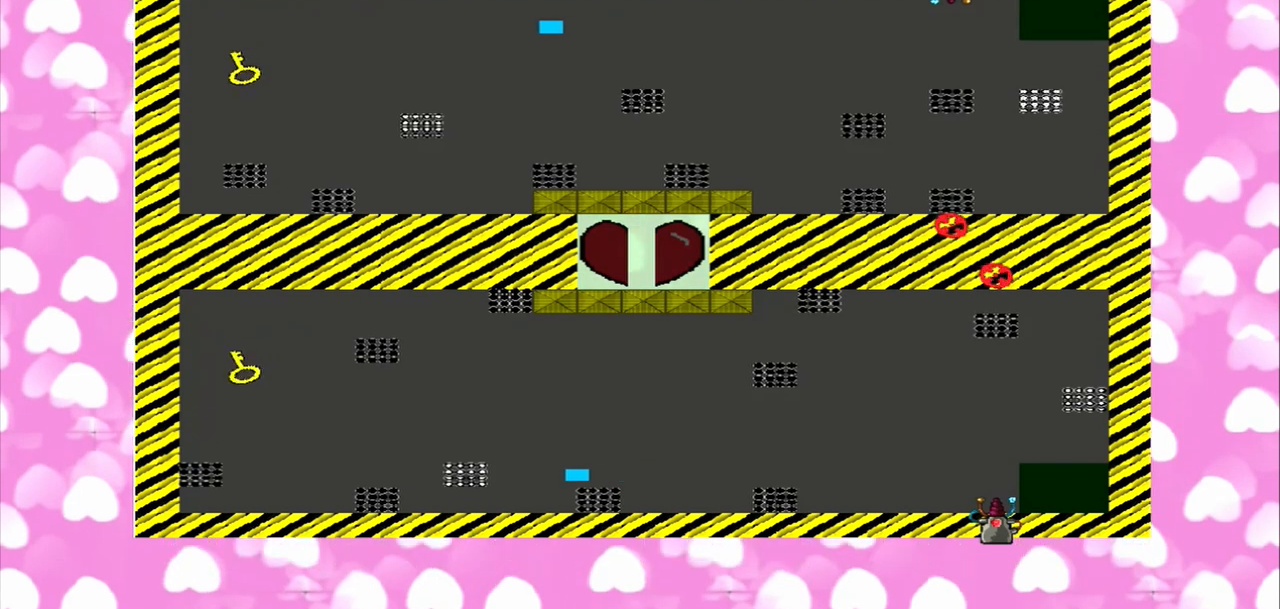
{"buttons": [], "left_stick": "center", "right_stick": "center", "events": []}
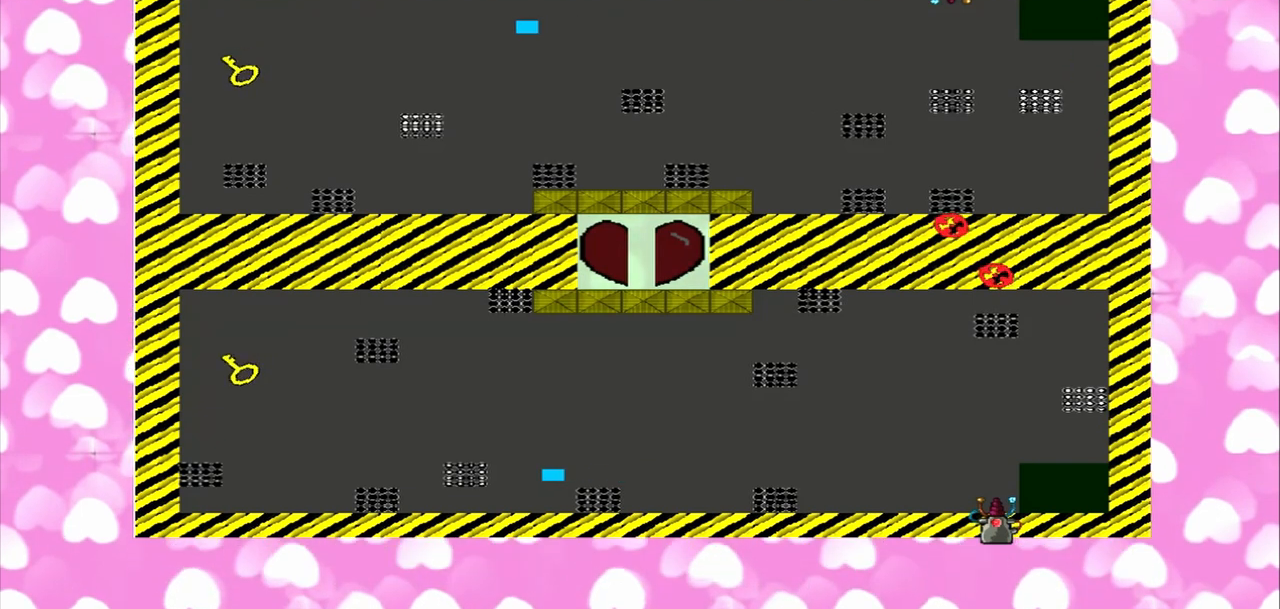
{"buttons": [], "left_stick": "center", "right_stick": "center", "events": []}
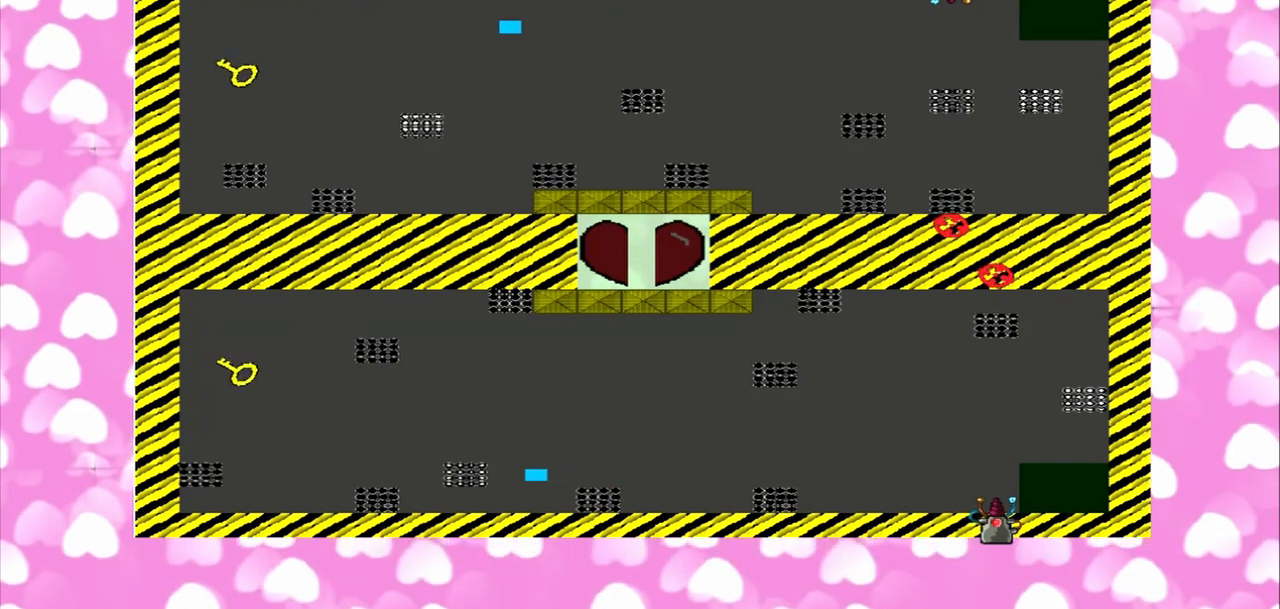
{"buttons": [], "left_stick": "center", "right_stick": "up", "events": [[292, "right_stick", "up"]]}
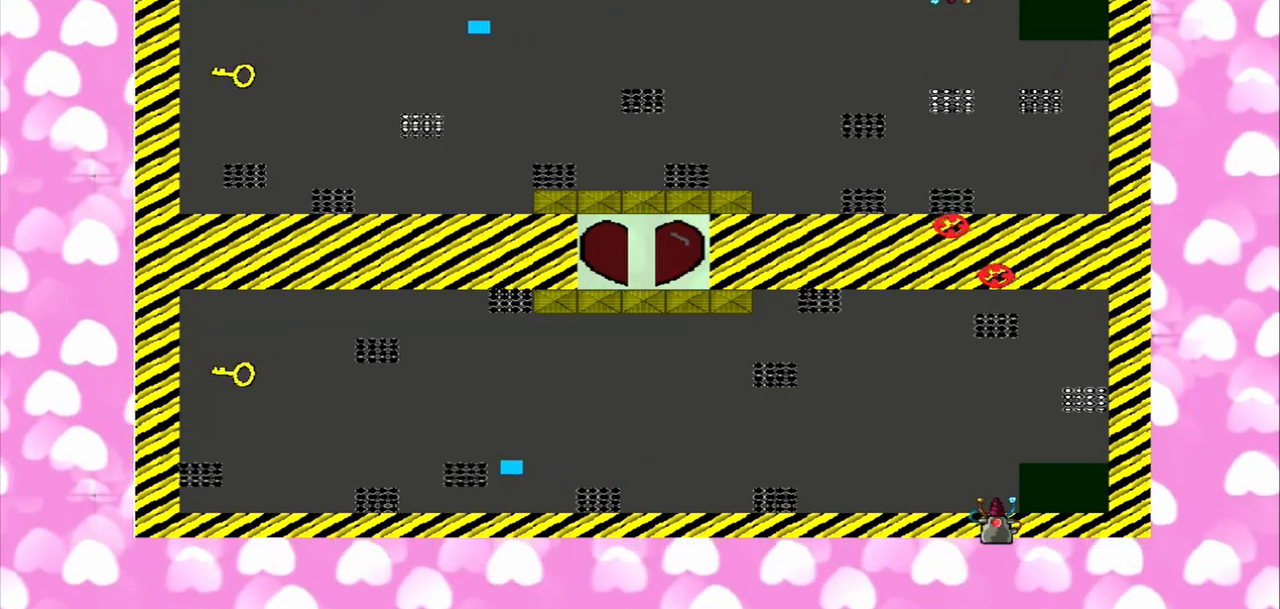
{"buttons": [], "left_stick": "center", "right_stick": "up", "events": []}
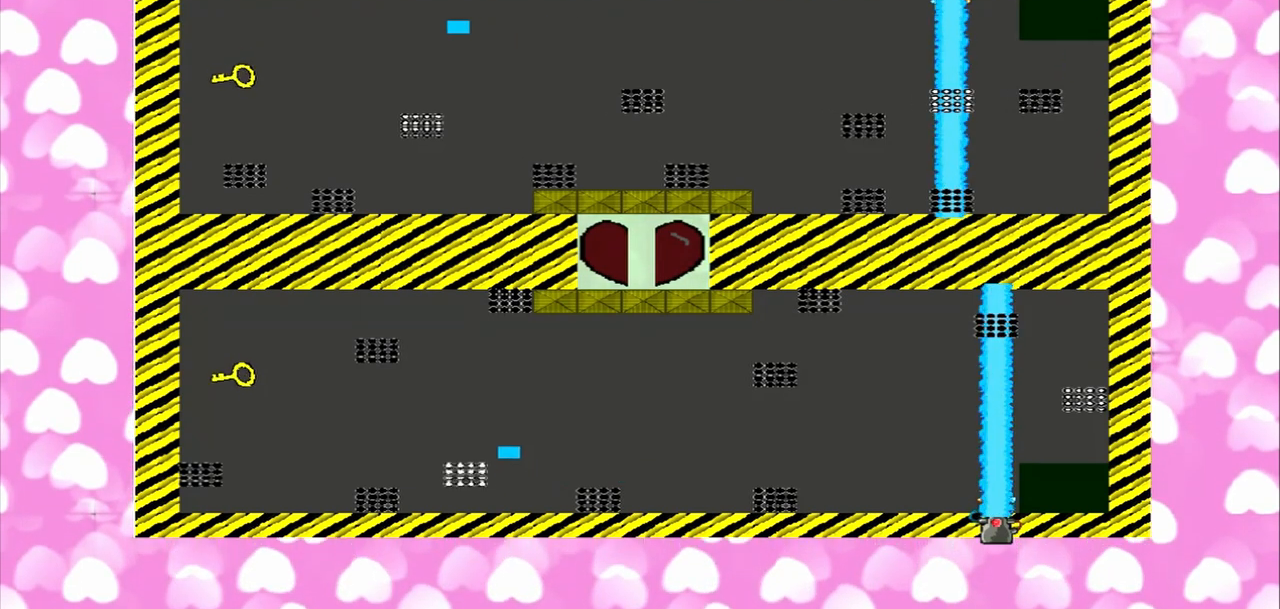
{"buttons": [], "left_stick": "center", "right_stick": "center", "events": [[250, "right_stick", "center"]]}
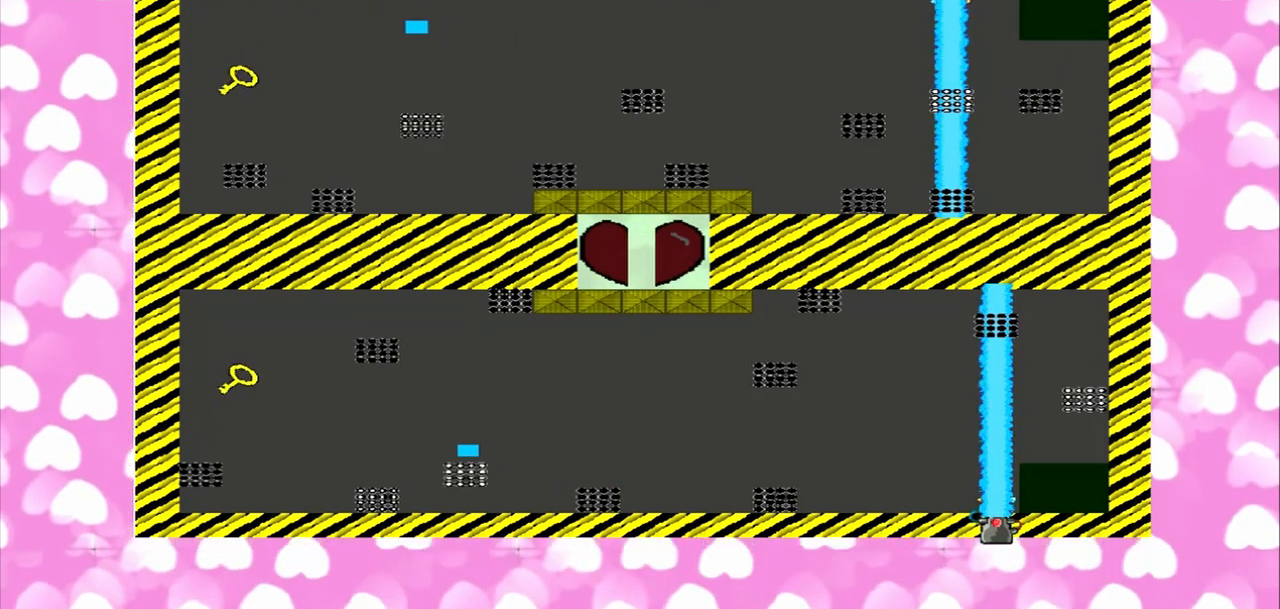
{"buttons": [], "left_stick": "center", "right_stick": "center", "events": []}
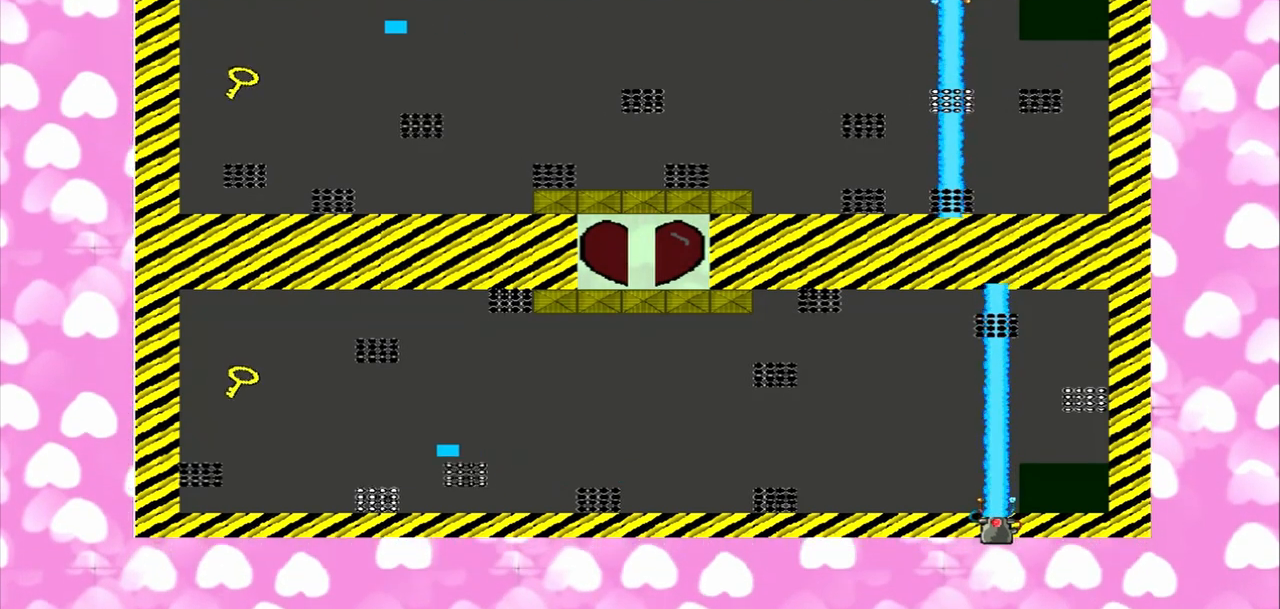
{"buttons": [], "left_stick": "center", "right_stick": "center", "events": []}
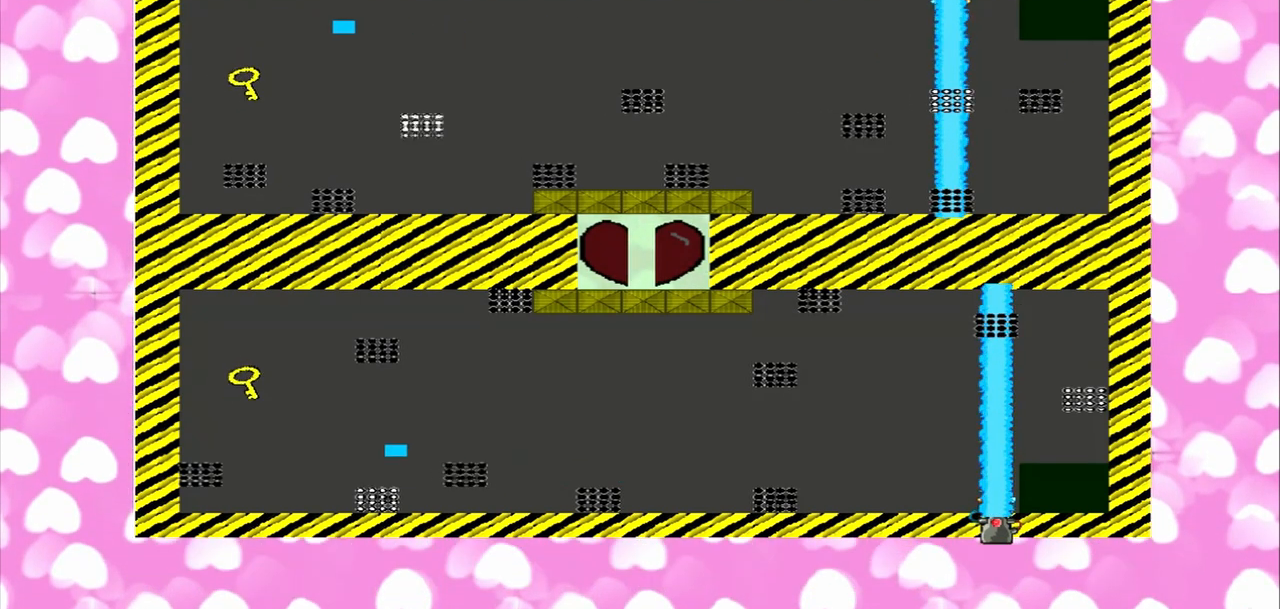
{"buttons": [], "left_stick": "center", "right_stick": "center", "events": []}
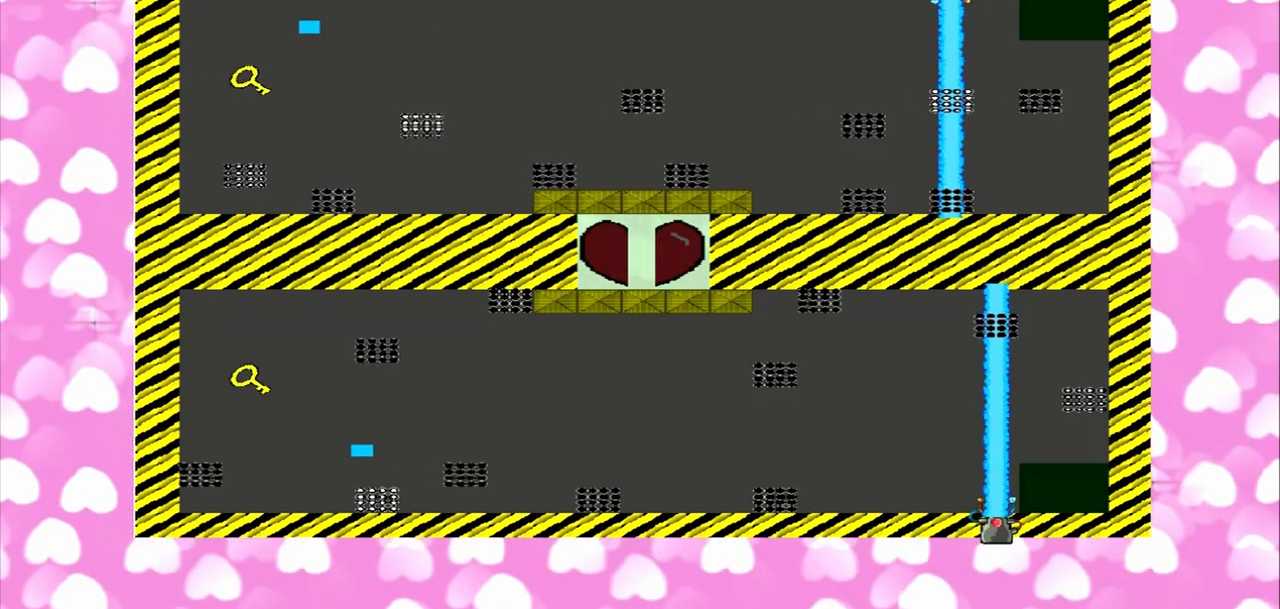
{"buttons": [], "left_stick": "down", "right_stick": "center"}
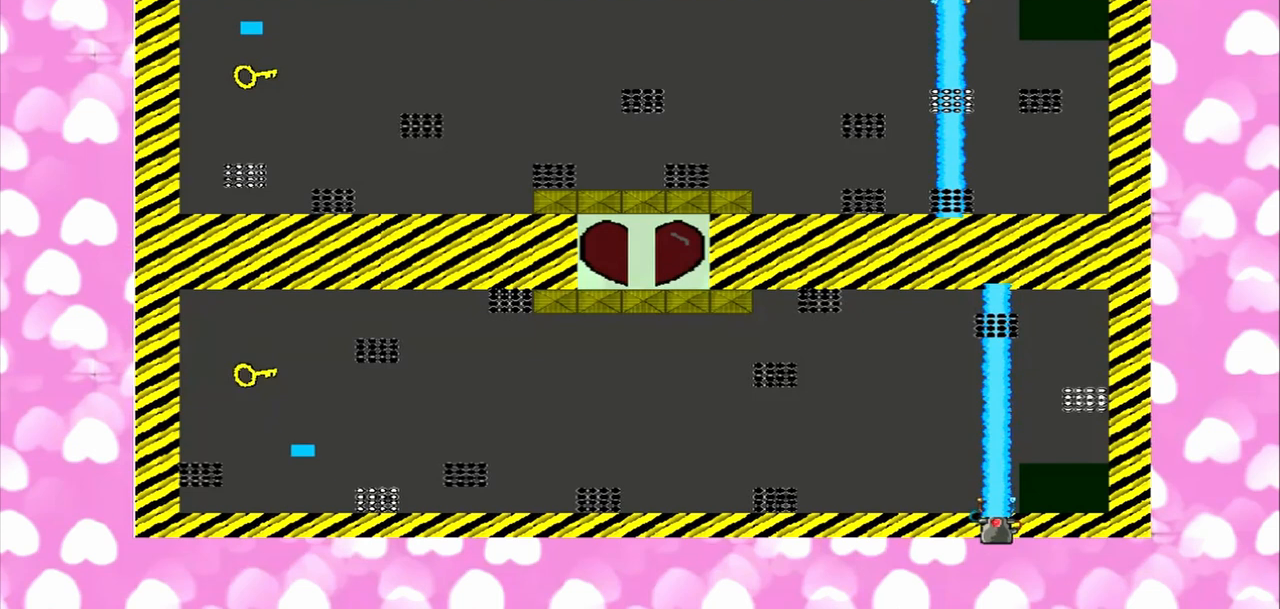
{"buttons": [], "left_stick": "down", "right_stick": "center", "events": []}
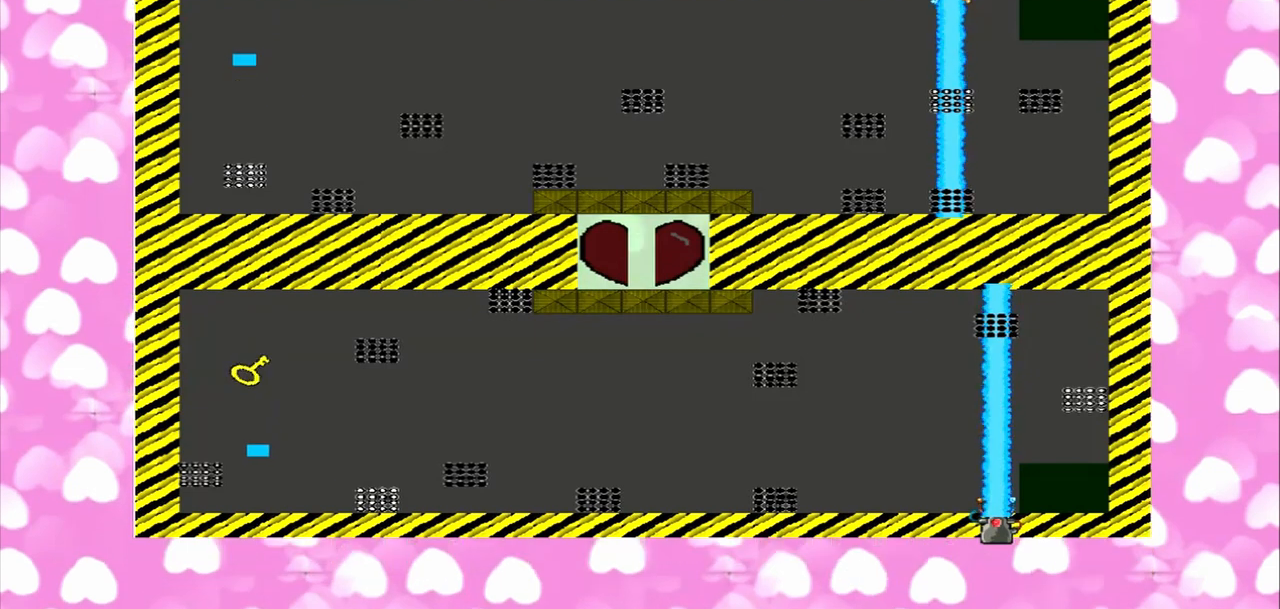
{"buttons": [], "left_stick": "down", "right_stick": "up-right", "events": [[333, "right_stick", "up-right"]]}